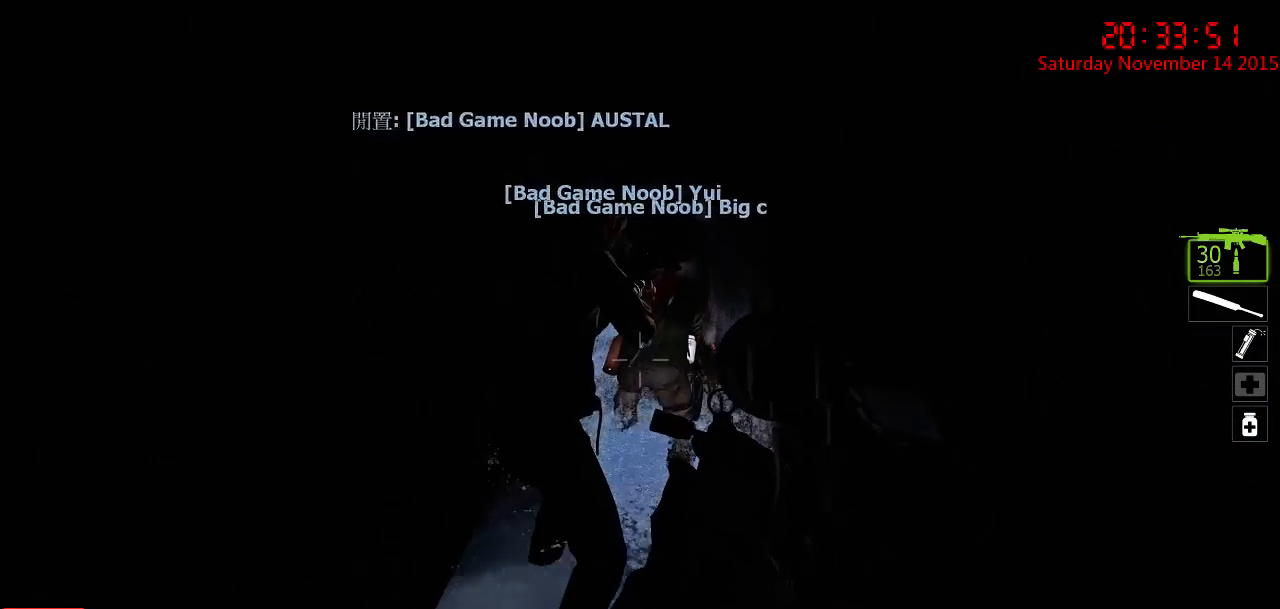
Gameplay with keyboard and mouse; each line is a JSON object with the keys and mouse buttons held at the frame after it. "events" lists presses ("down") and releases ("up") of "1", "2", "3", "4", "5", "a", "c", "caps_lock", "ctrl", "d", "e", "f", "g", "q", "r", "s", "shift", "space", "tab", "w", "x", "z", "mouse_left" and "mouse_right" between this image and that frame as [ms after this image, input, new state], when the widget could be followed in between. "mouse_left", "mouse_right" = the "left", "right" buttons of the "mouse" list. No other keys are recorded. Mouse movement is not recorded.
{"keys": ["w"], "mouse": [], "events": [[117, "d", "down"], [300, "d", "up"]]}
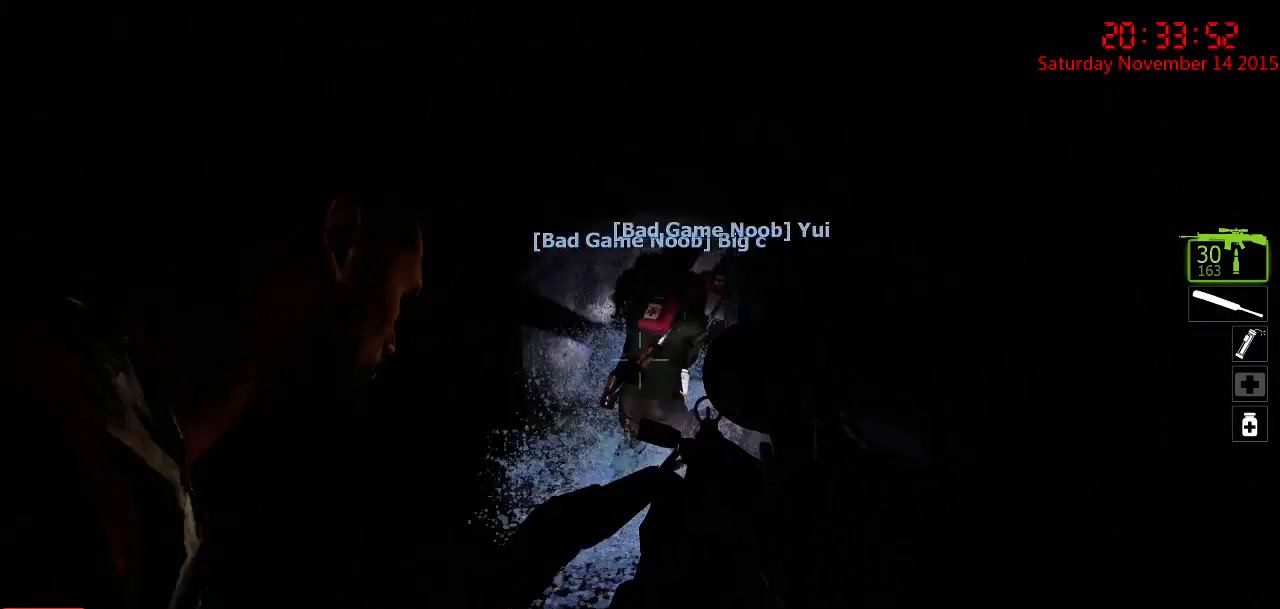
{"keys": ["w"], "mouse": [], "events": []}
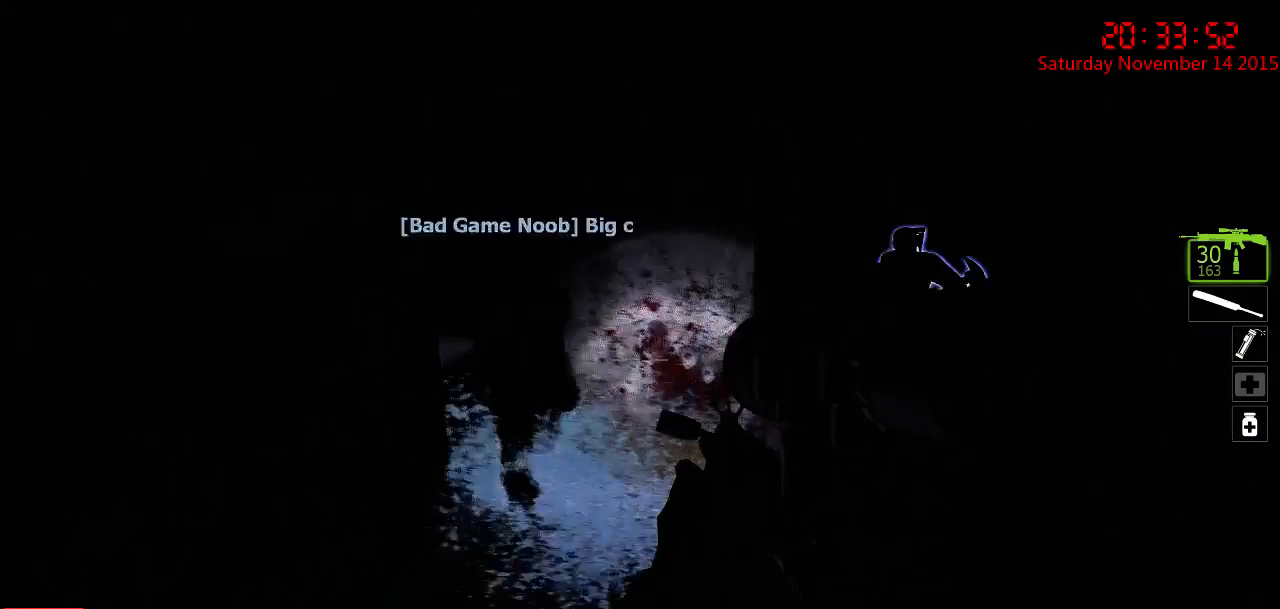
{"keys": ["d", "w"], "mouse": [], "events": [[17, "d", "down"]]}
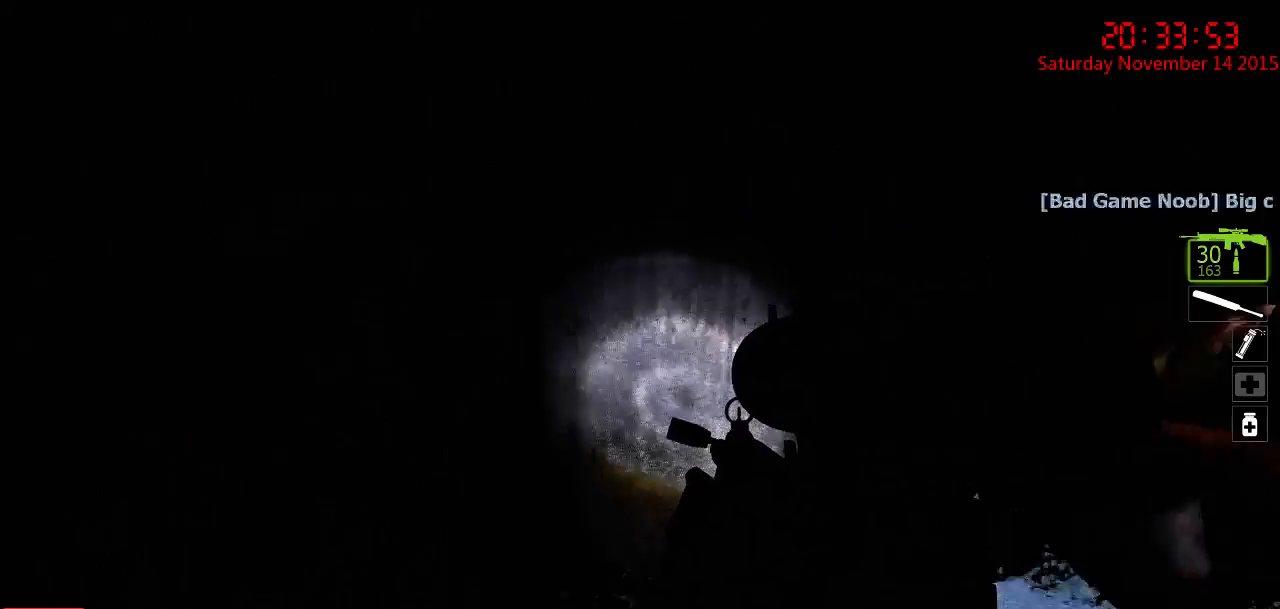
{"keys": ["w"], "mouse": [], "events": [[100, "d", "up"], [167, "a", "down"], [467, "a", "up"]]}
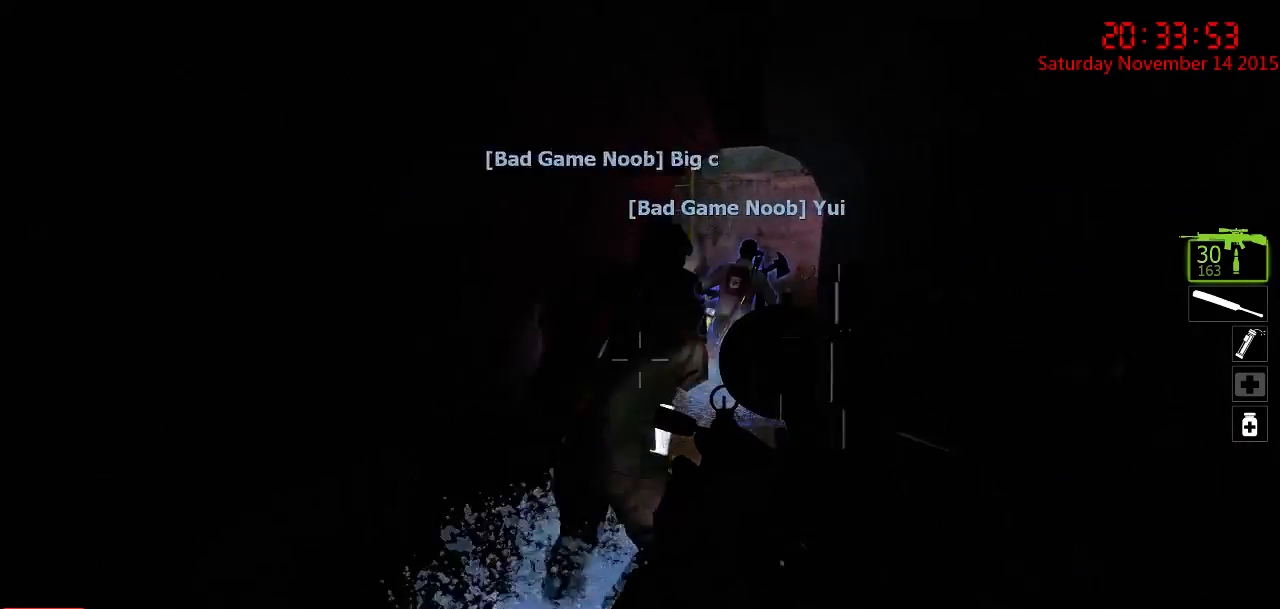
{"keys": ["d", "w"], "mouse": [], "events": [[417, "d", "down"]]}
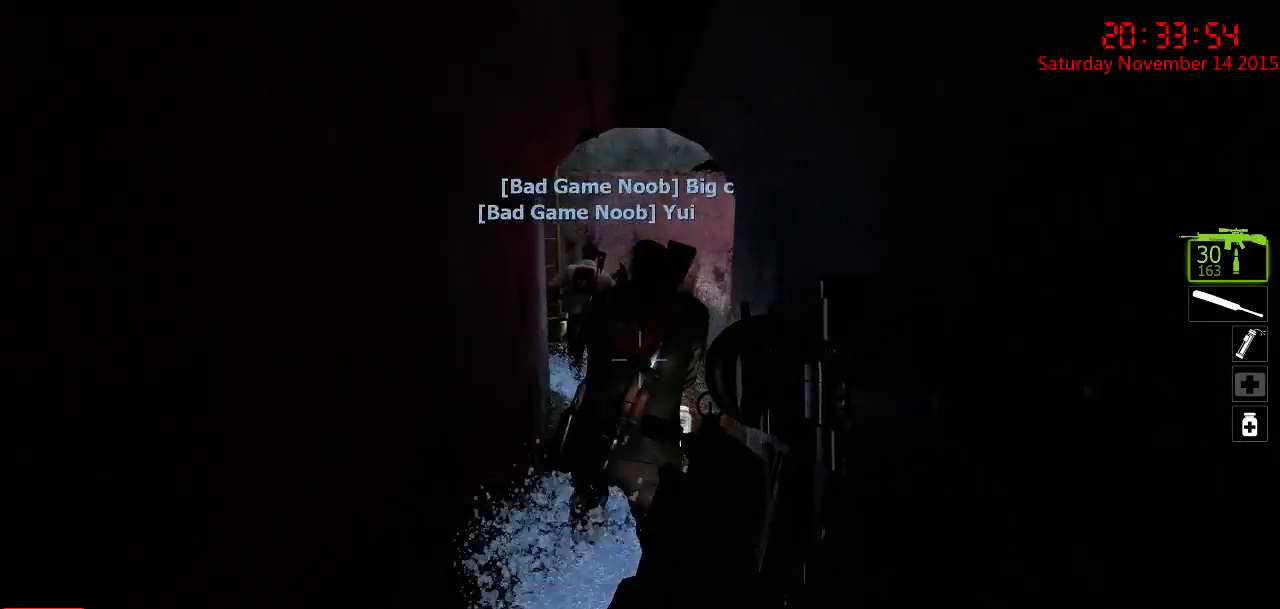
{"keys": ["w"], "mouse": [], "events": [[217, "d", "up"]]}
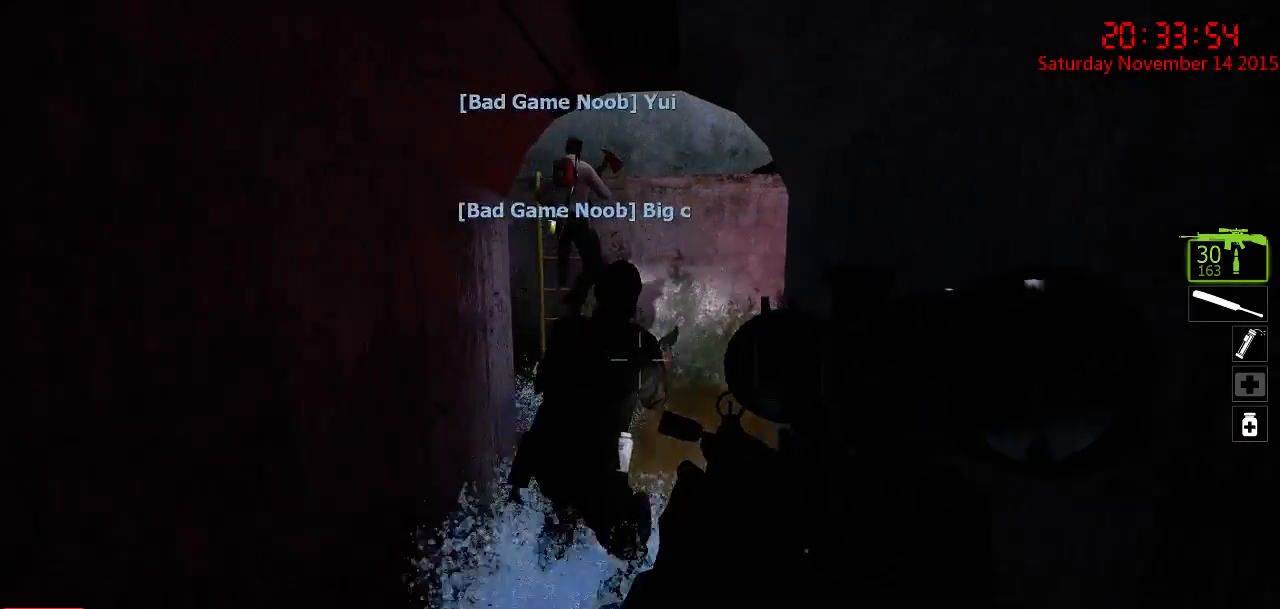
{"keys": ["w"], "mouse": [], "events": []}
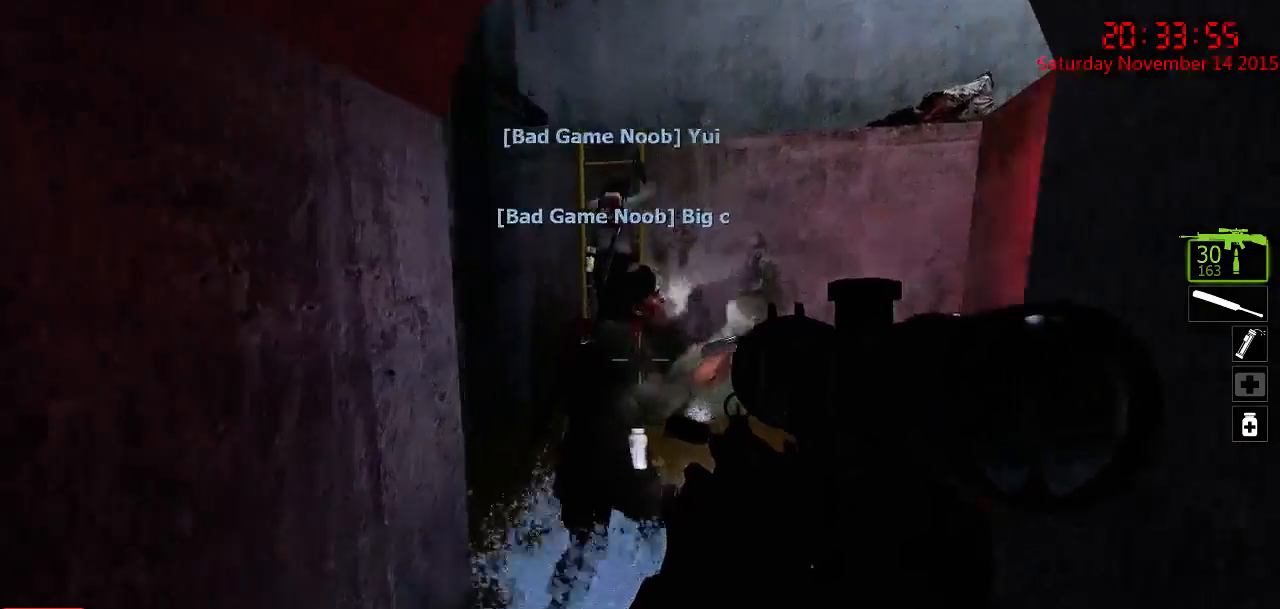
{"keys": ["w"], "mouse": [], "events": []}
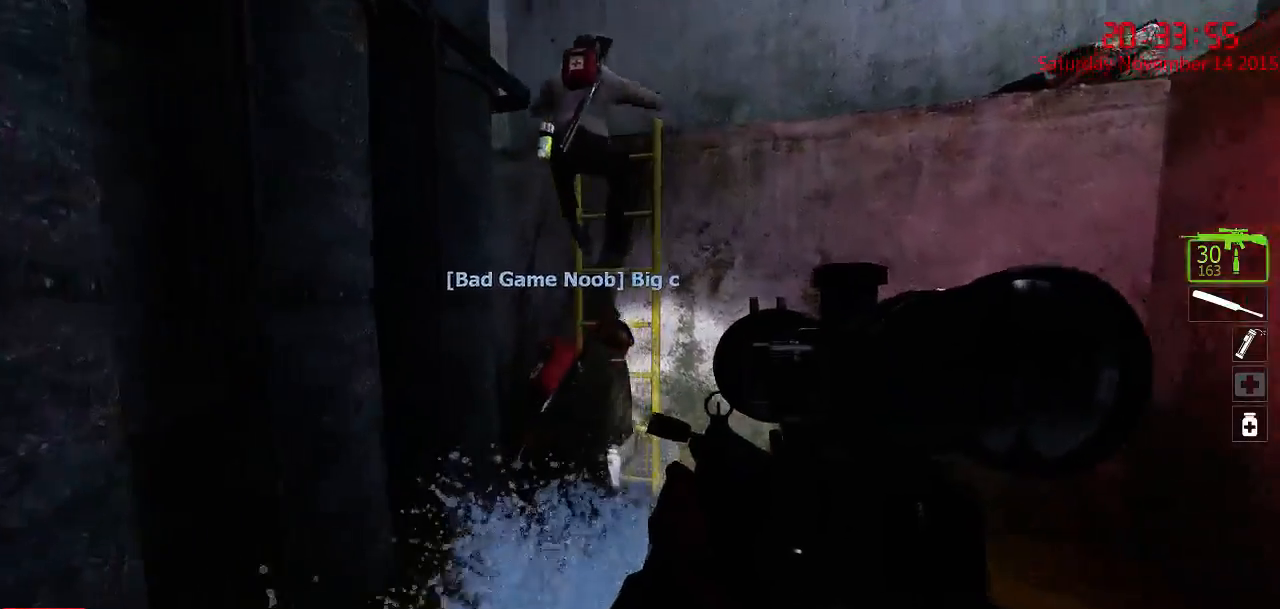
{"keys": ["w"], "mouse": [], "events": []}
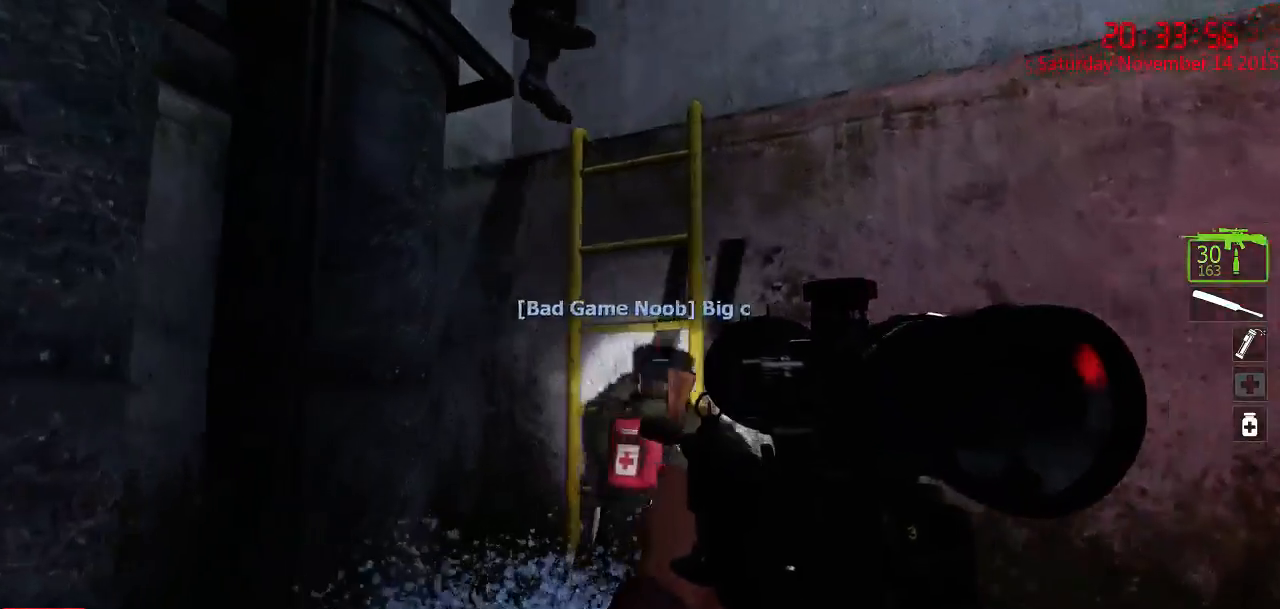
{"keys": ["w"], "mouse": [], "events": [[317, "space", "down"], [417, "space", "up"]]}
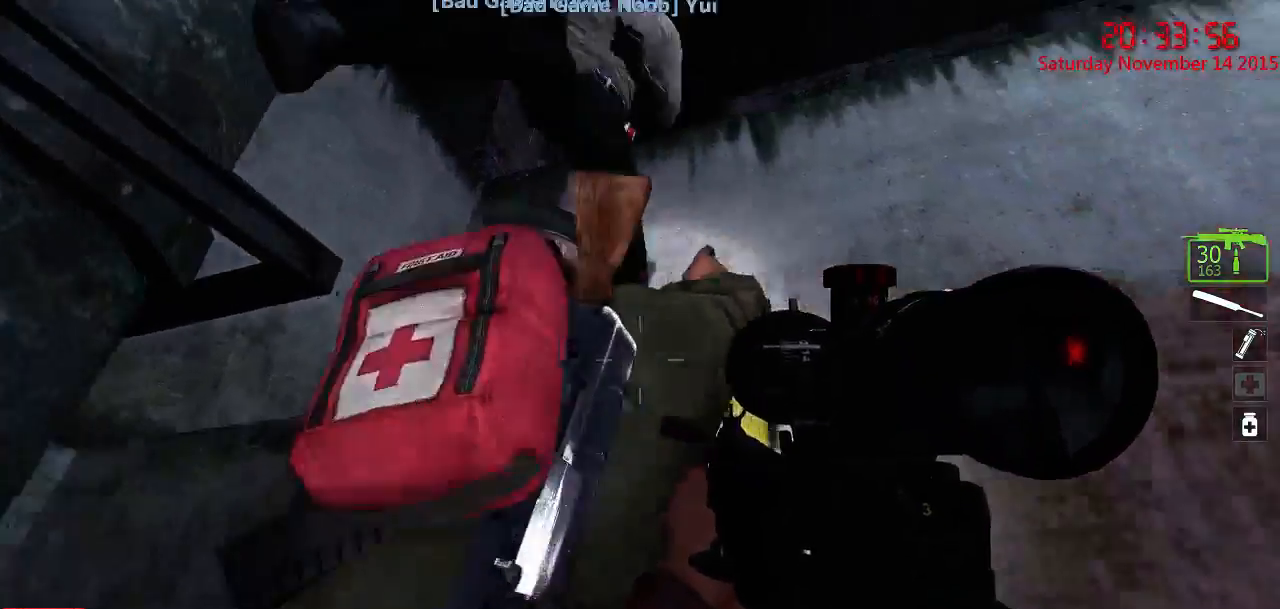
{"keys": ["w"], "mouse": [], "events": []}
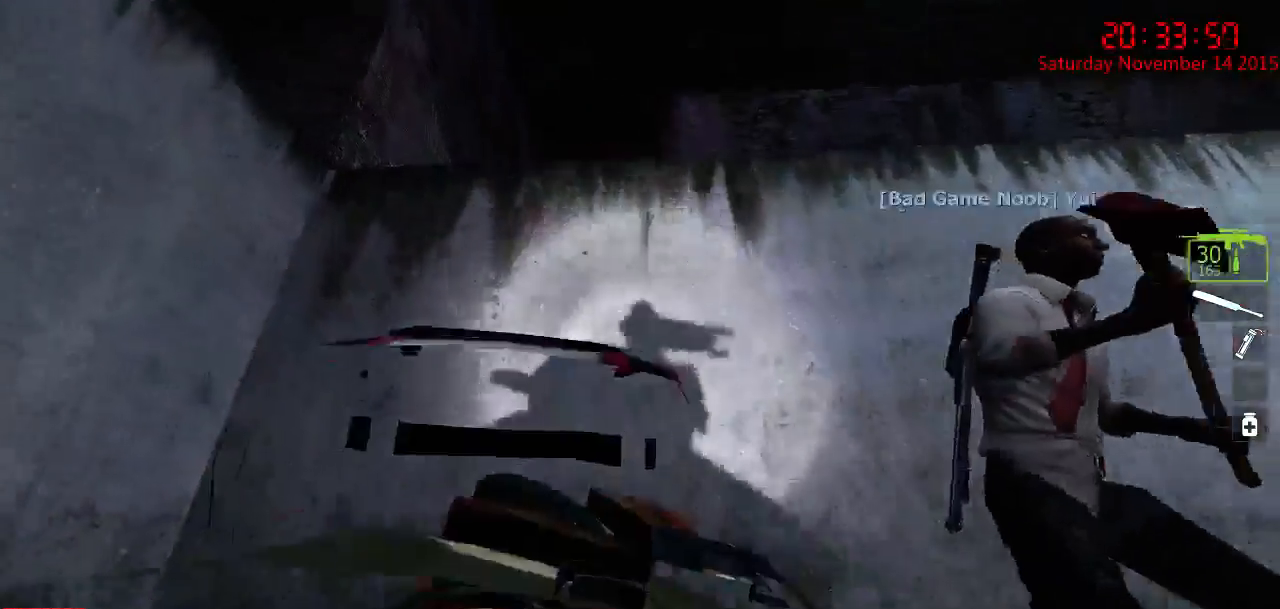
{"keys": ["a", "w"], "mouse": [], "events": [[417, "a", "down"]]}
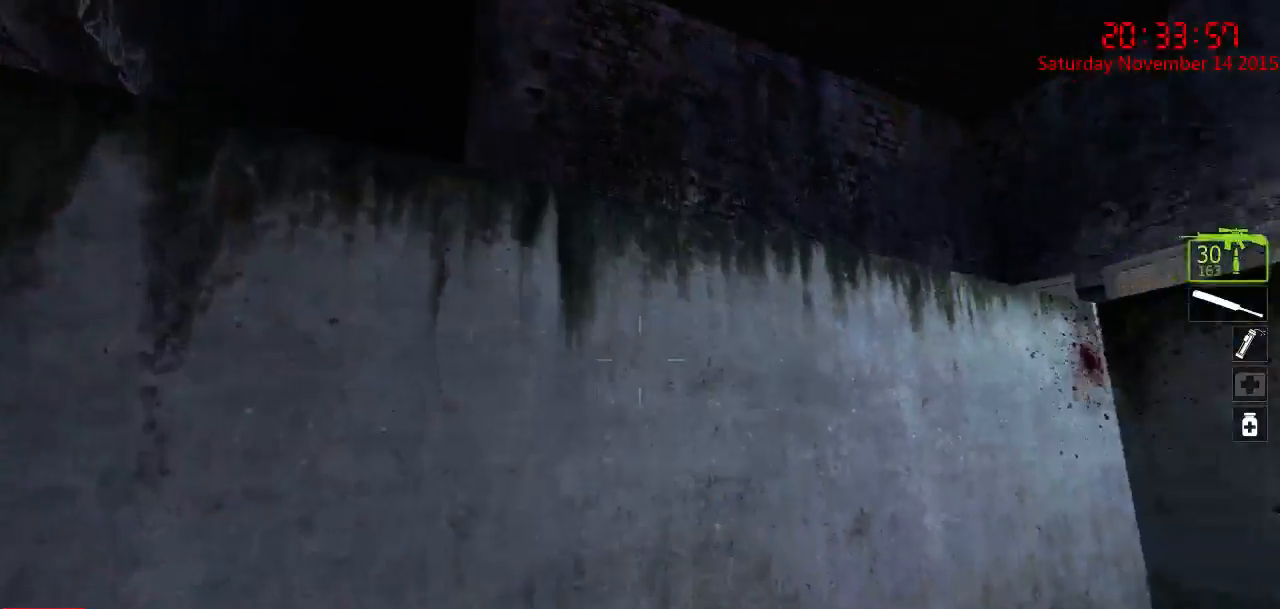
{"keys": ["a", "w"], "mouse": [], "events": []}
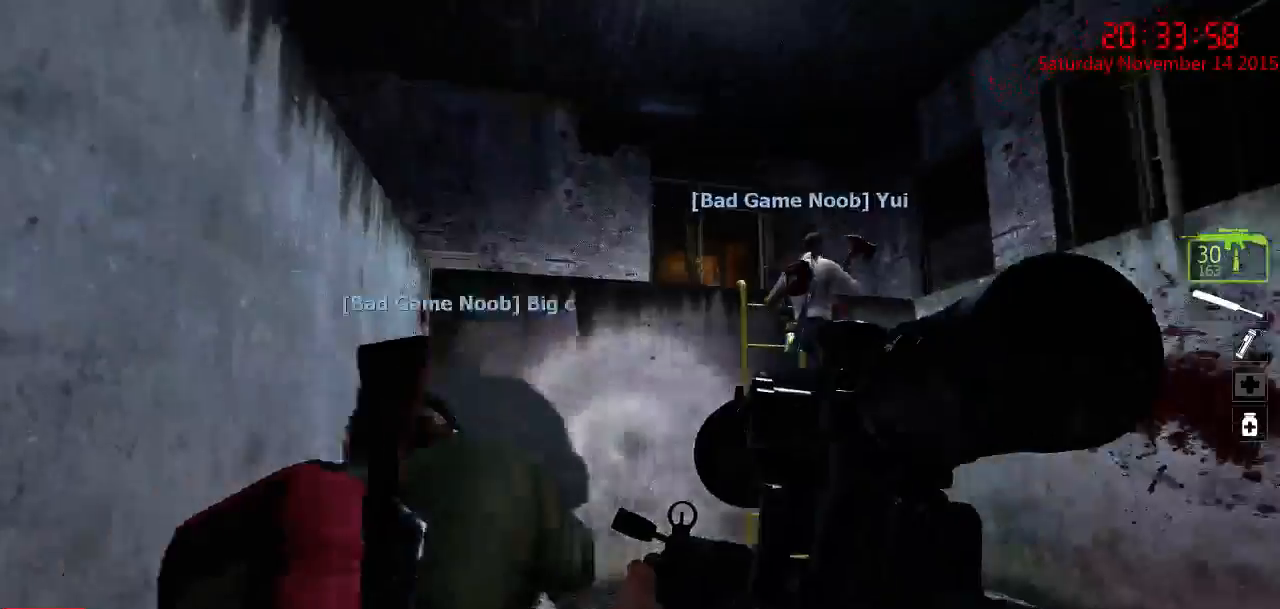
{"keys": ["a", "w"], "mouse": [], "events": [[50, "w", "up"], [350, "w", "down"]]}
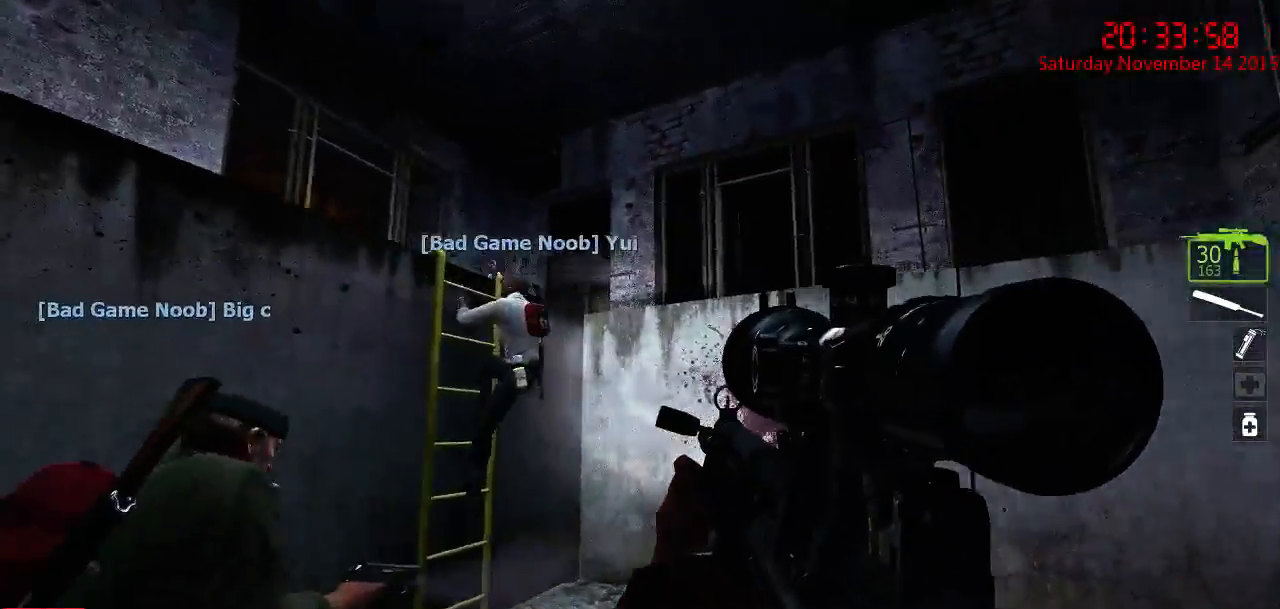
{"keys": ["w"], "mouse": [], "events": [[100, "w", "up"], [267, "w", "down"], [500, "a", "up"]]}
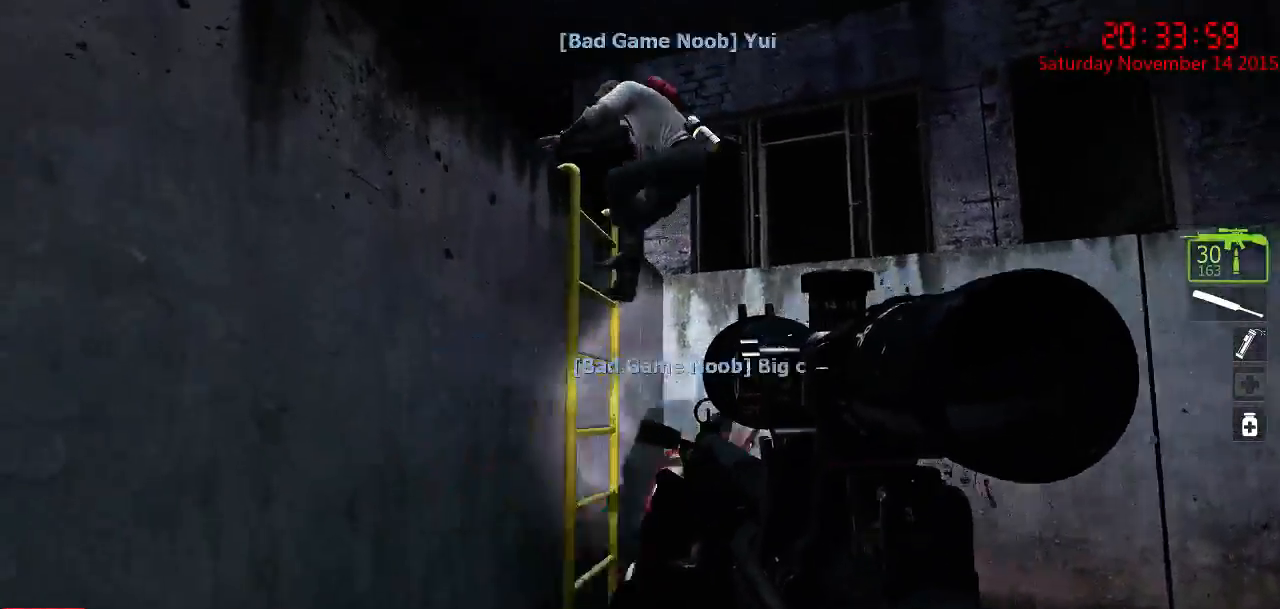
{"keys": ["d", "w"], "mouse": [], "events": [[217, "d", "down"]]}
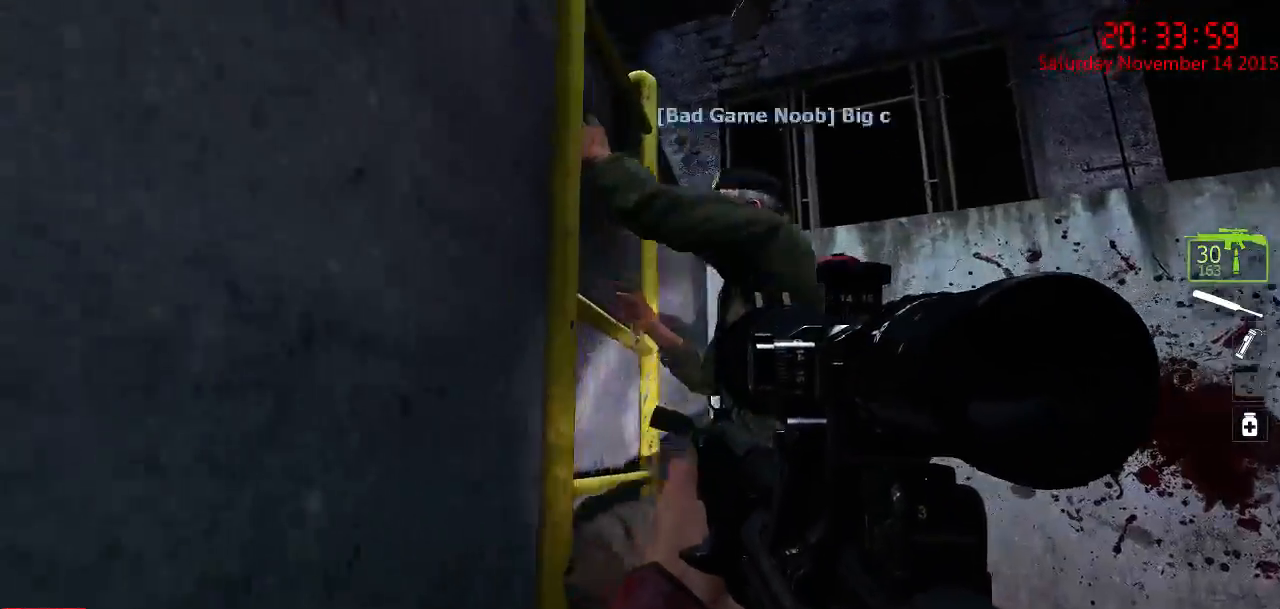
{"keys": ["a", "w"], "mouse": [], "events": [[117, "d", "up"], [150, "a", "down"]]}
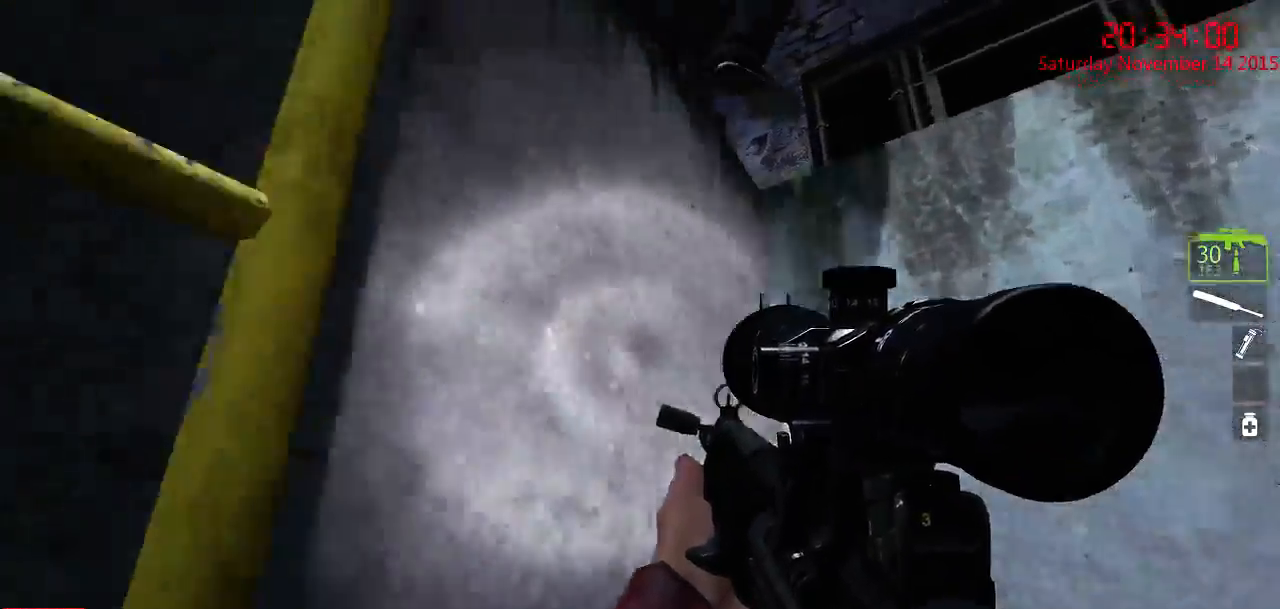
{"keys": ["a", "w"], "mouse": [], "events": []}
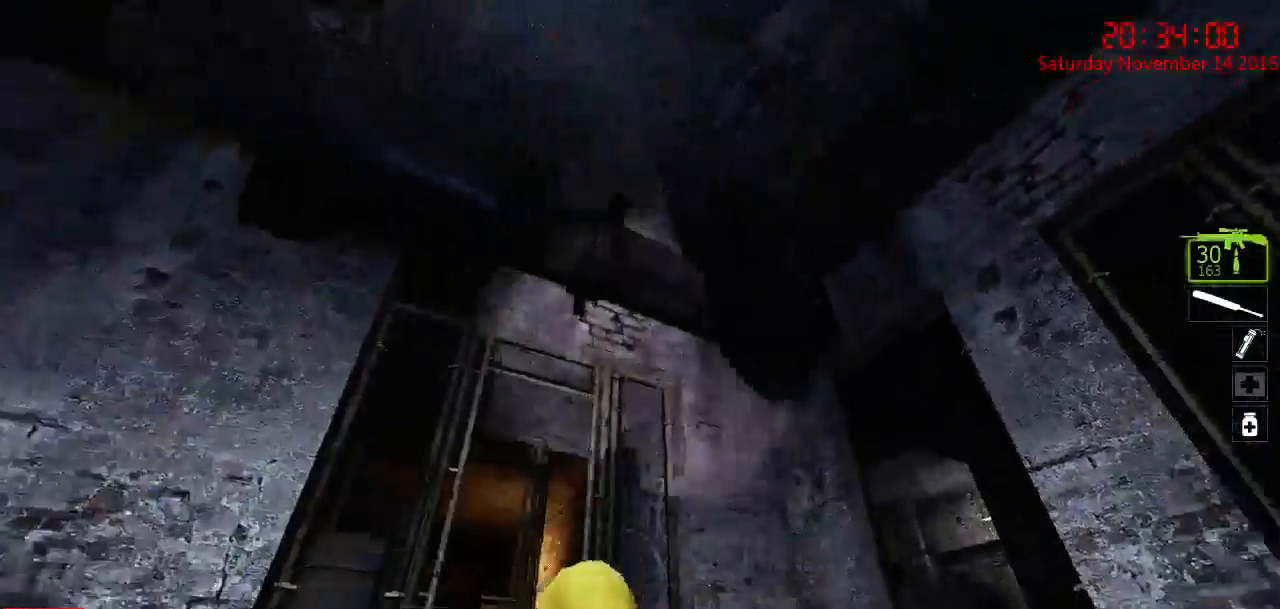
{"keys": ["a", "w"], "mouse": [], "events": []}
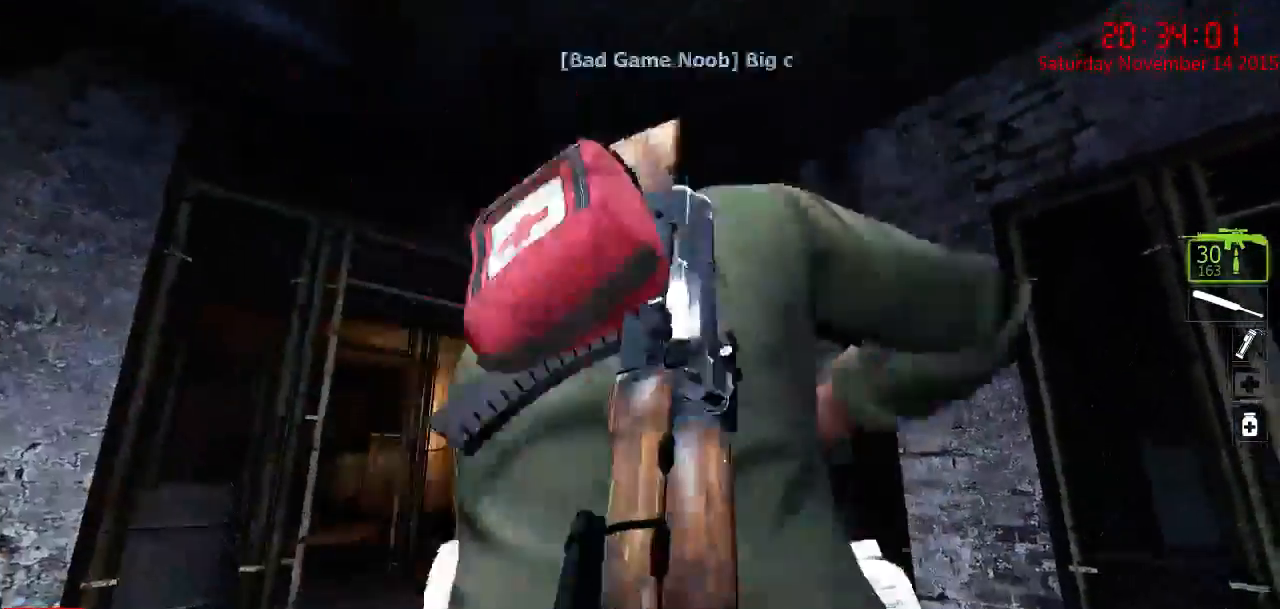
{"keys": ["a", "w"], "mouse": [], "events": []}
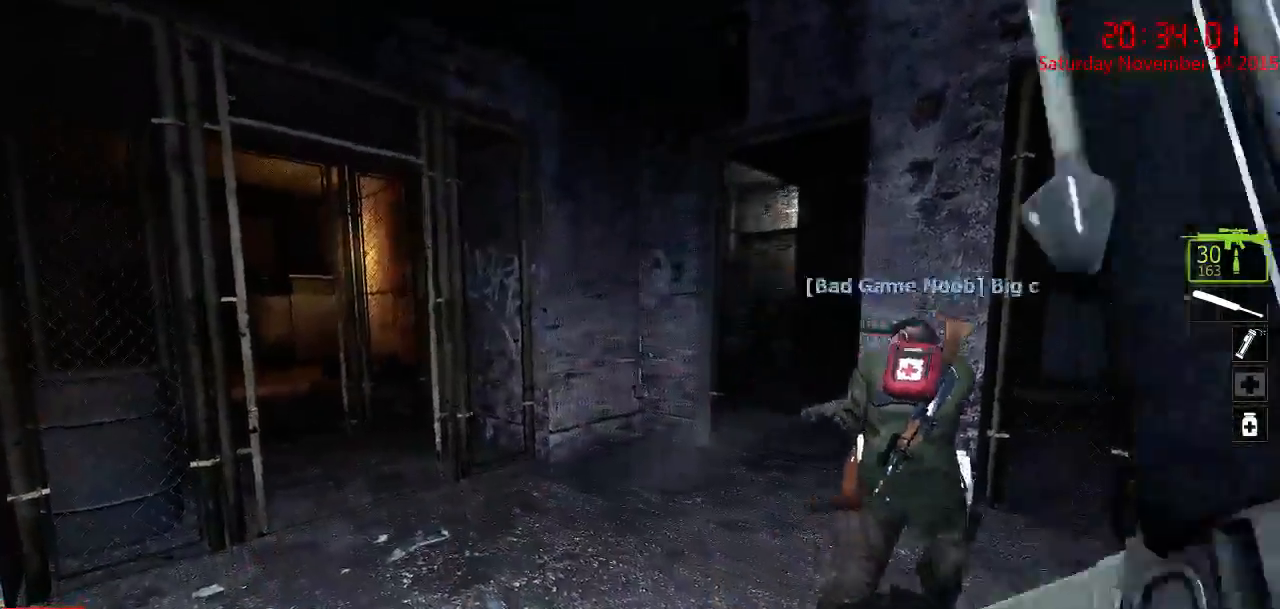
{"keys": ["a", "w"], "mouse": [], "events": [[200, "a", "up"], [467, "a", "down"]]}
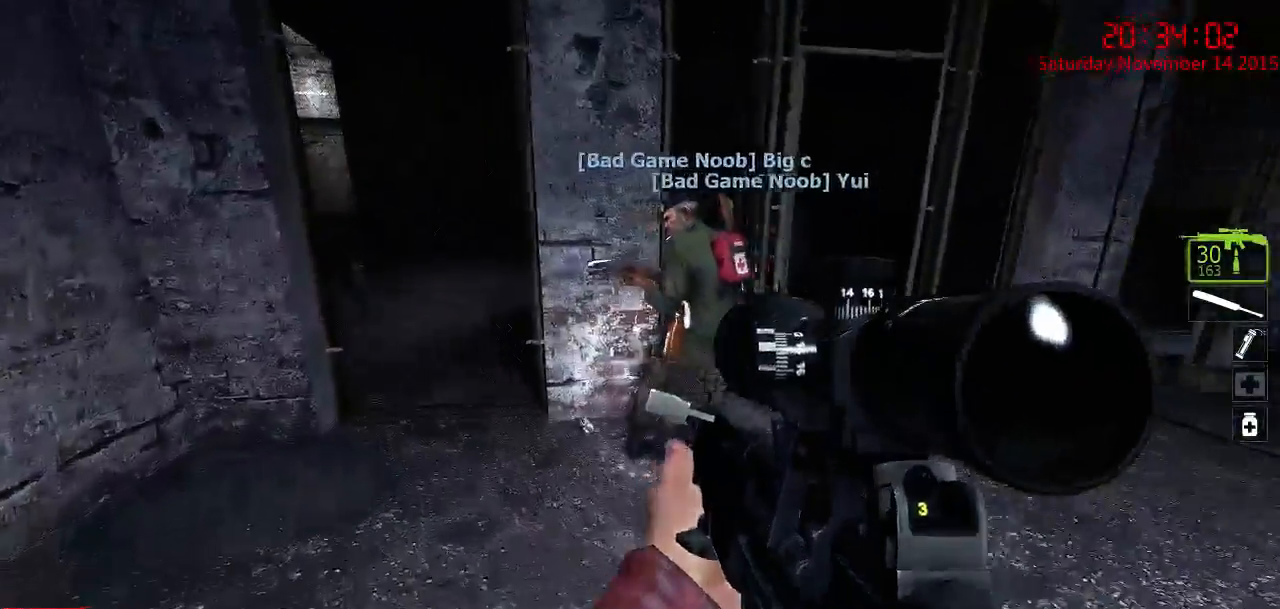
{"keys": ["a", "w"], "mouse": [], "events": [[134, "w", "up"], [434, "w", "down"]]}
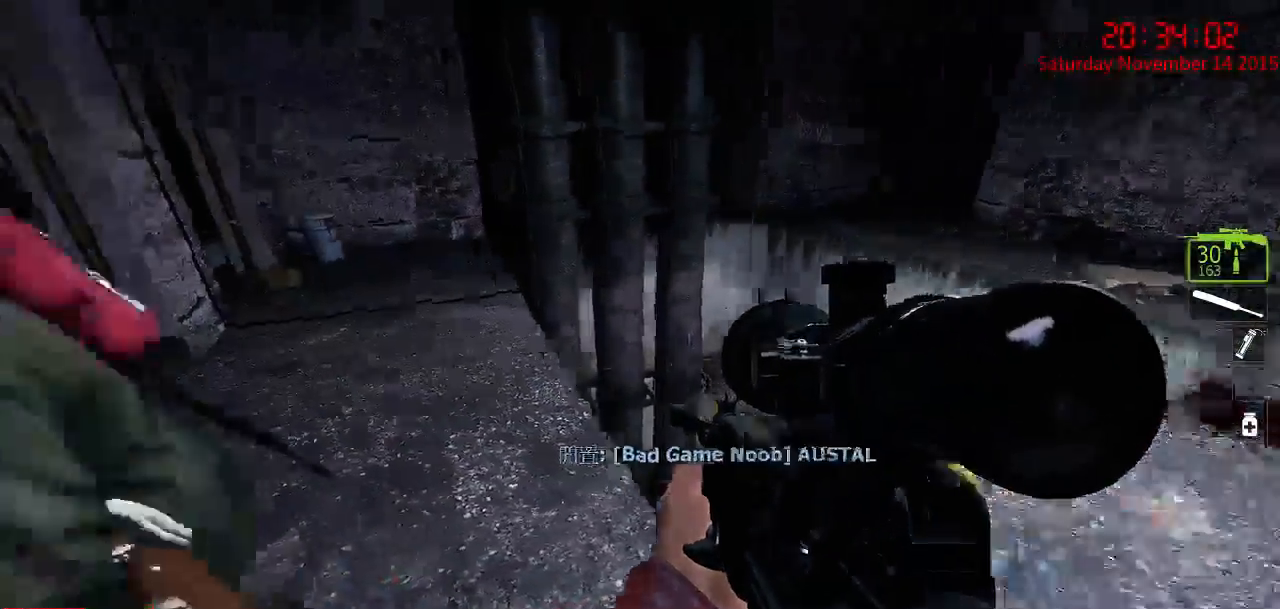
{"keys": ["d"], "mouse": [], "events": [[34, "a", "up"], [184, "d", "down"], [500, "w", "up"]]}
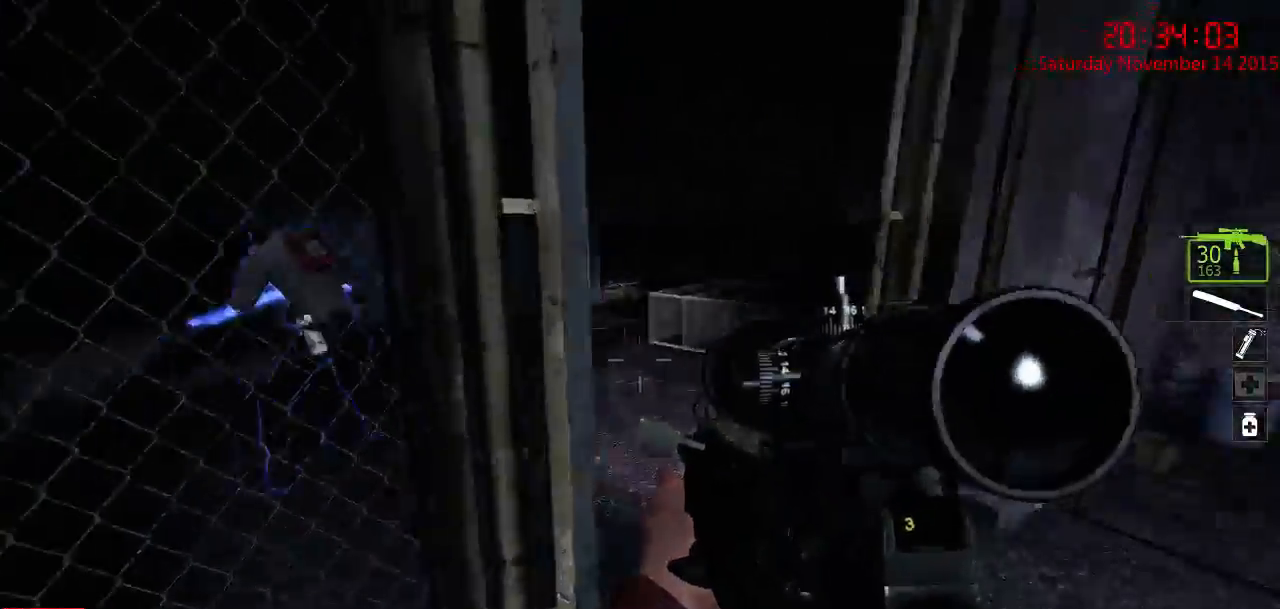
{"keys": ["a", "w"], "mouse": [], "events": [[167, "w", "down"], [250, "d", "up"], [484, "a", "down"]]}
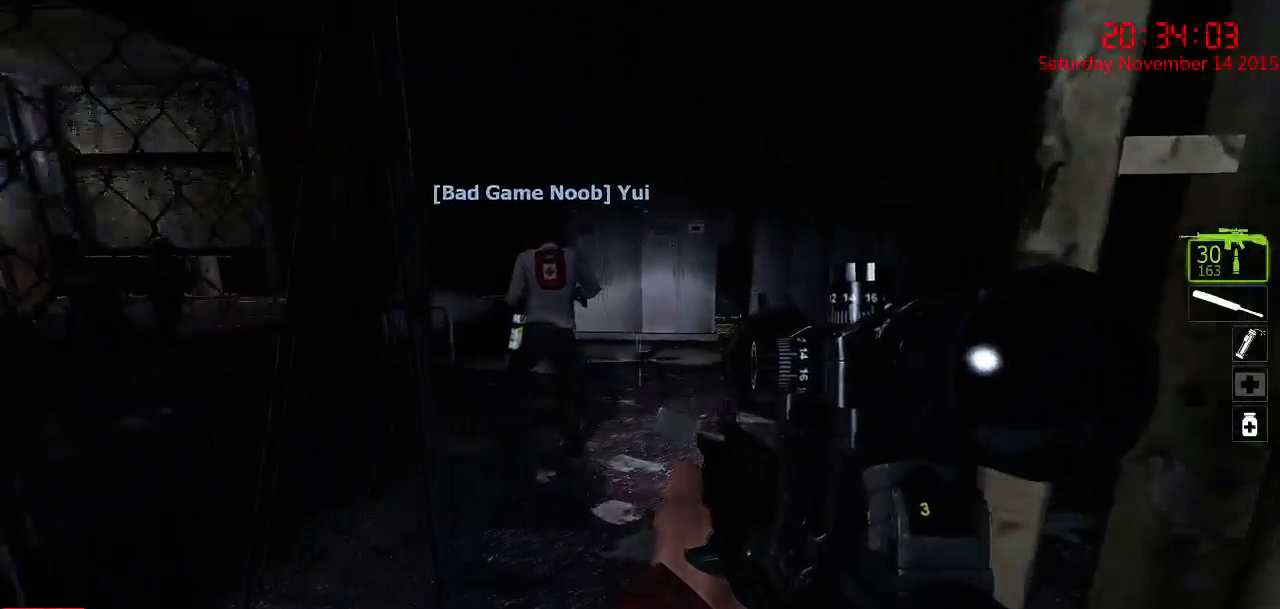
{"keys": ["a"], "mouse": [], "events": [[417, "w", "up"]]}
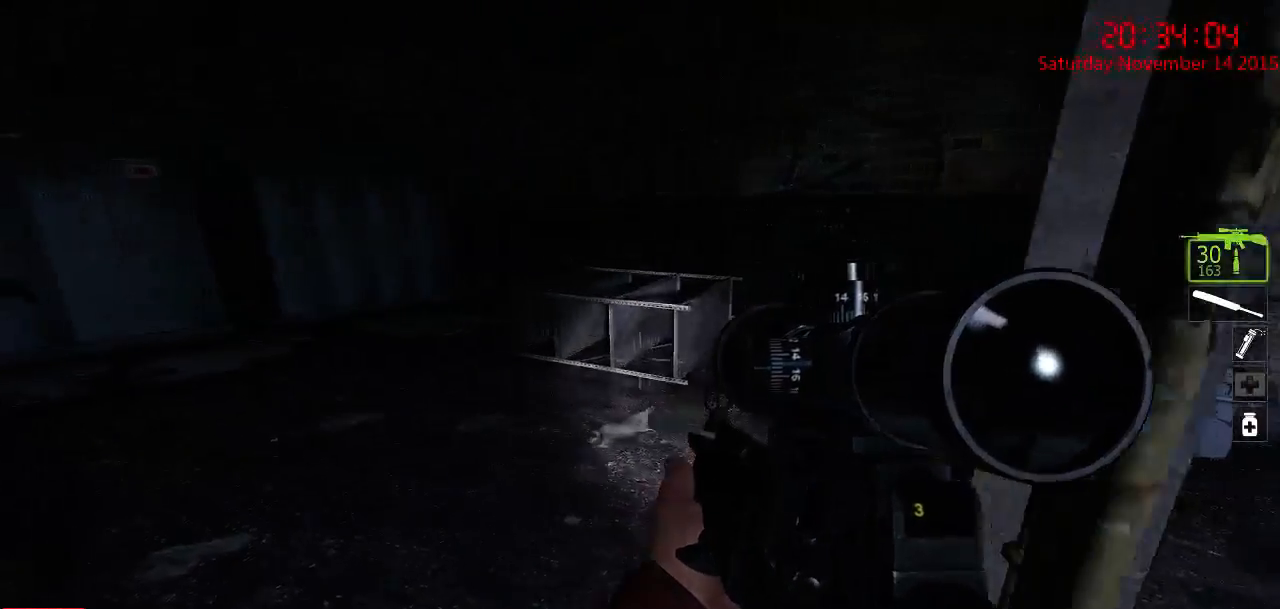
{"keys": ["d", "s"], "mouse": [], "events": [[100, "w", "down"], [200, "a", "up"], [234, "d", "down"], [334, "w", "up"], [500, "s", "down"]]}
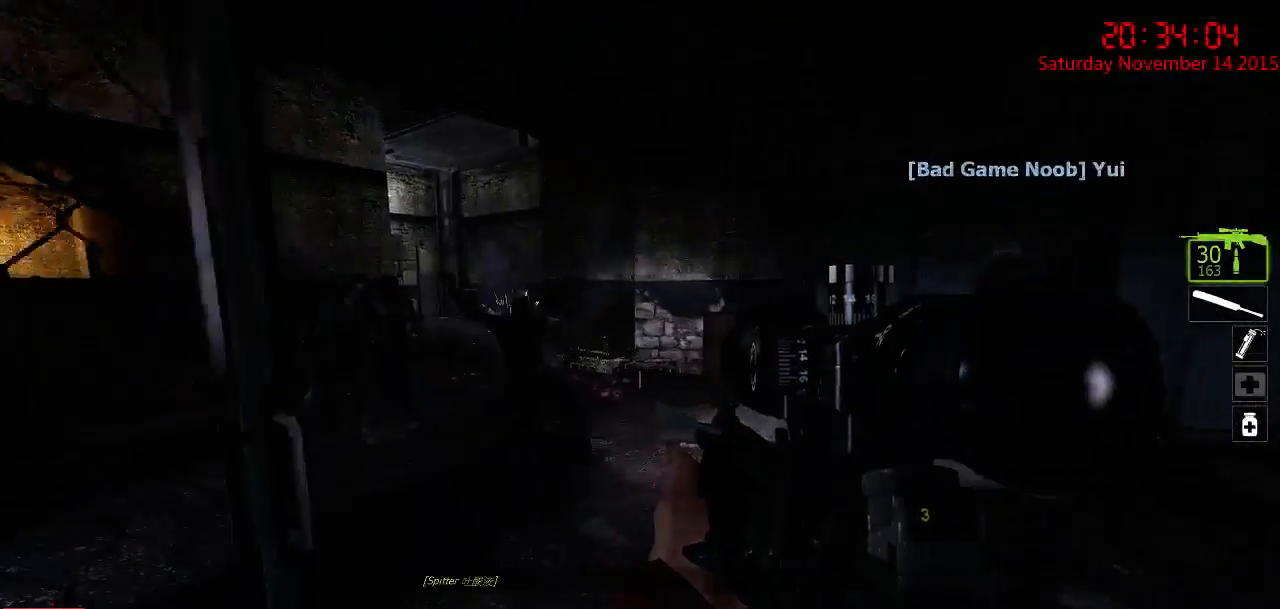
{"keys": [], "mouse": [], "events": [[134, "s", "up"], [250, "q", "down"], [250, "w", "down"], [317, "d", "up"], [350, "q", "up"], [417, "w", "up"]]}
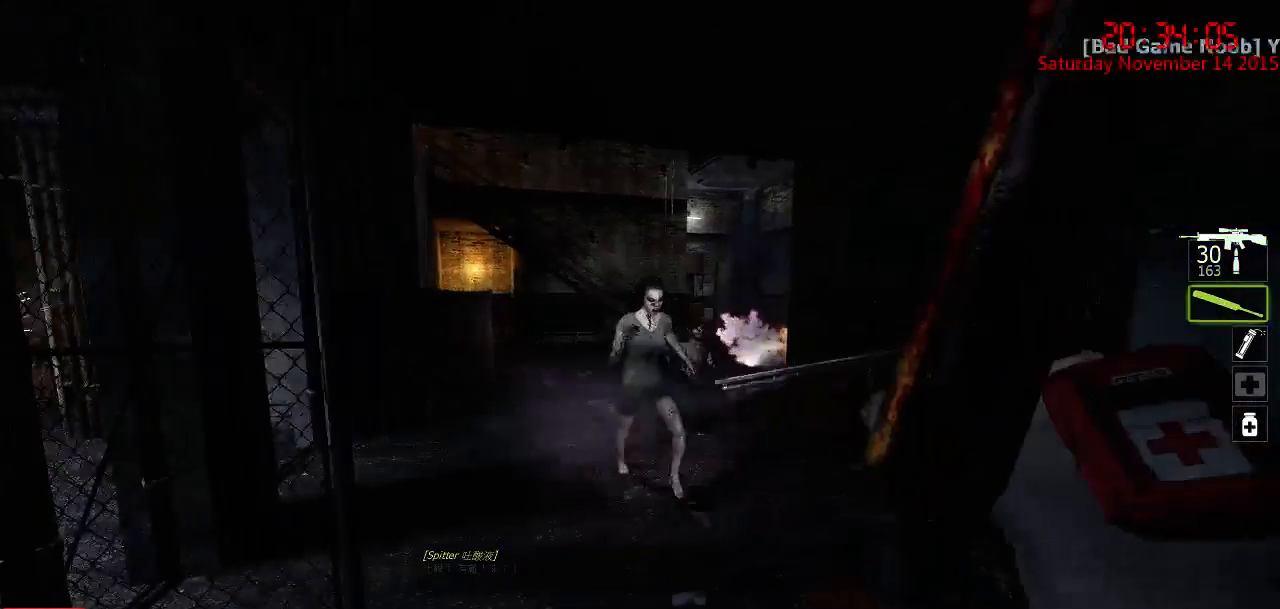
{"keys": ["d", "s"], "mouse": ["left"], "events": [[17, "w", "down"], [150, "mouse_left", "down"], [367, "a", "down"], [400, "w", "up"], [434, "a", "up"], [500, "d", "down"], [500, "s", "down"]]}
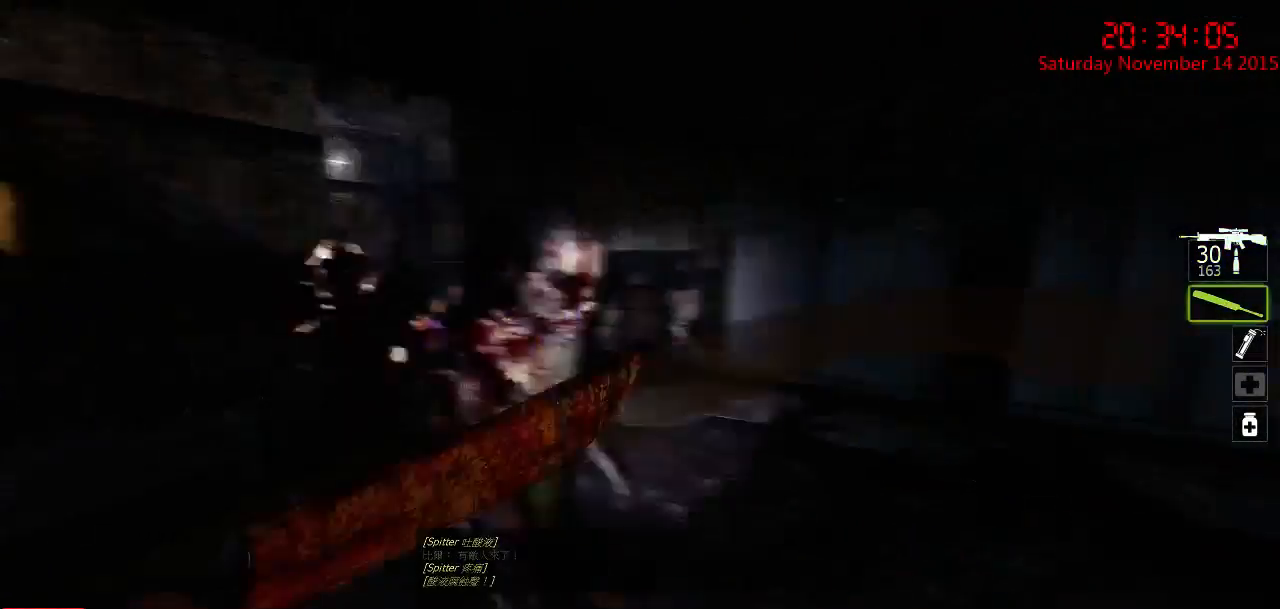
{"keys": ["d"], "mouse": [], "events": [[67, "mouse_left", "up"], [167, "d", "up"], [267, "d", "down"], [384, "d", "up"], [417, "d", "down"], [450, "s", "up"]]}